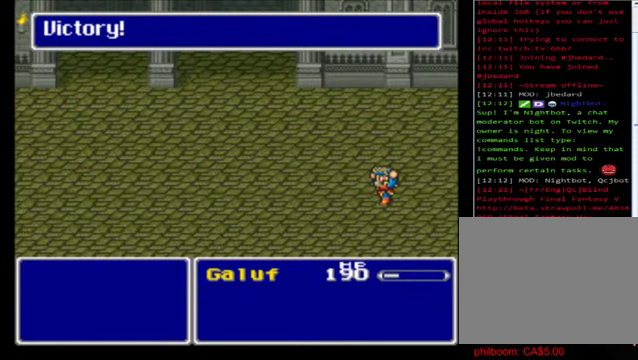
Gameplay with a controller (Xbox layout); each line is a JSON object with the inputs held at the frame after it. "events" lists button and stick changes between this image and that frame as [ms after this image, input, new state], when the widget could be followed in between. Not read: right_stick.
{"buttons": [], "left_stick": "center", "events": [[160, "A", "down"], [360, "A", "up"]]}
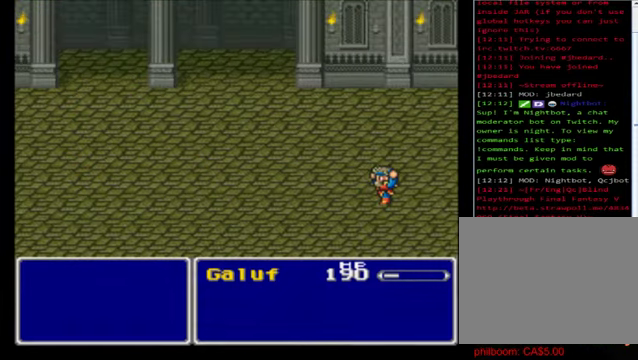
{"buttons": [], "left_stick": "center", "events": []}
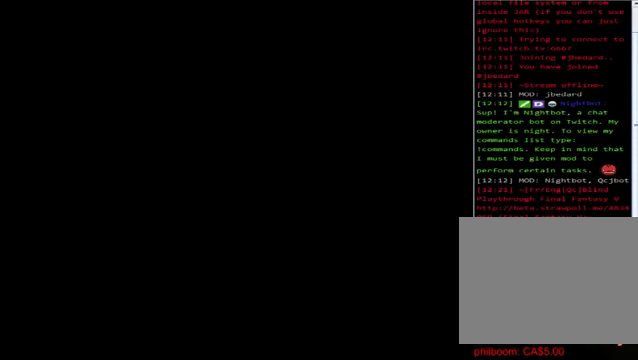
{"buttons": [], "left_stick": "center", "events": []}
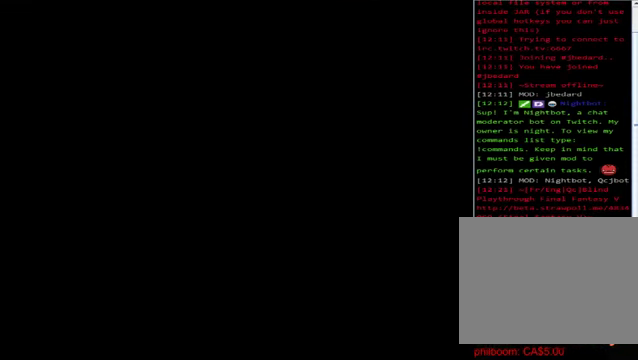
{"buttons": [], "left_stick": "center", "events": []}
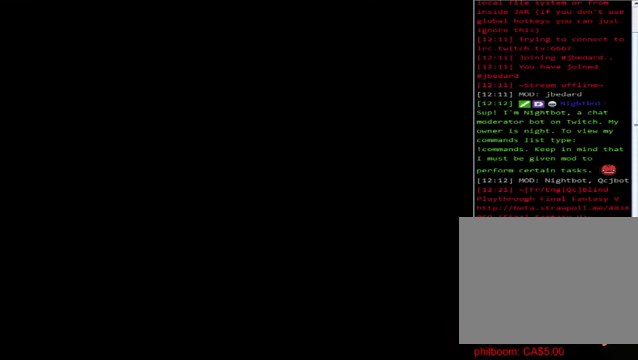
{"buttons": [], "left_stick": "center", "events": []}
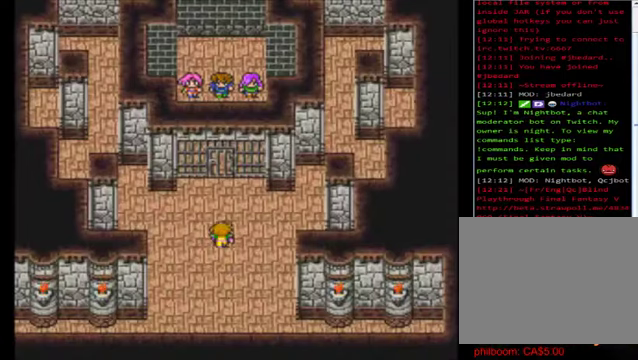
{"buttons": [], "left_stick": "center", "events": []}
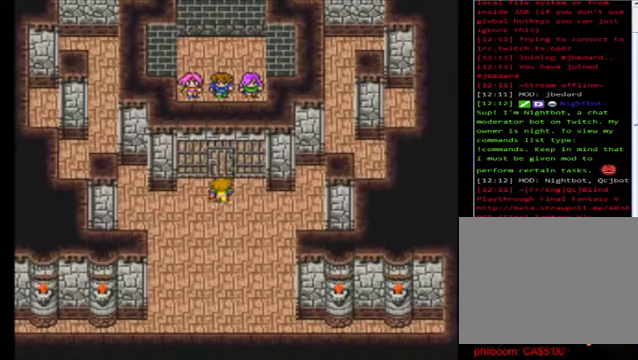
{"buttons": [], "left_stick": "center", "events": []}
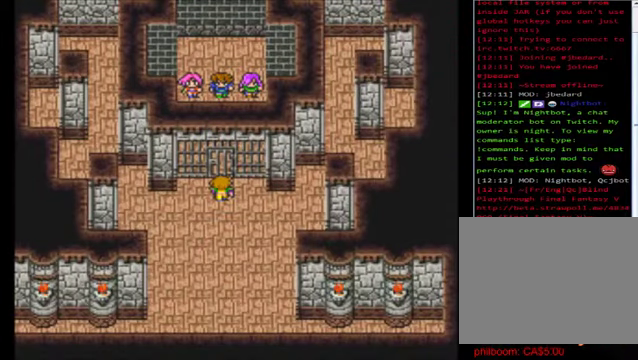
{"buttons": [], "left_stick": "center", "events": []}
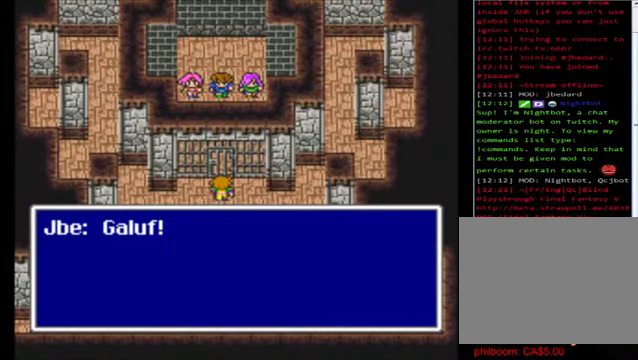
{"buttons": [], "left_stick": "center", "events": [[320, "A", "down"], [480, "A", "up"]]}
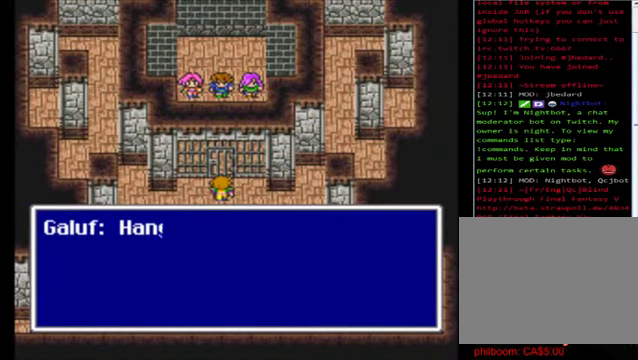
{"buttons": [], "left_stick": "center", "events": []}
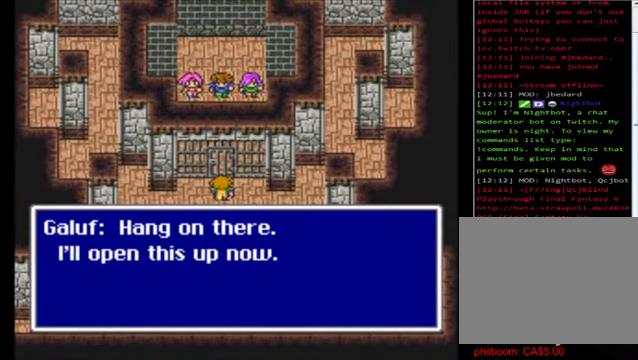
{"buttons": [], "left_stick": "center", "events": []}
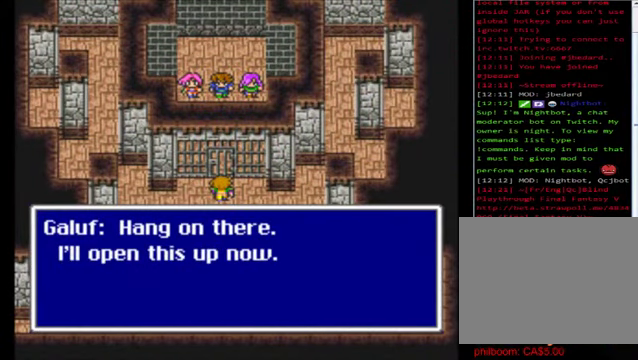
{"buttons": [], "left_stick": "center", "events": [[160, "A", "down"], [280, "A", "up"]]}